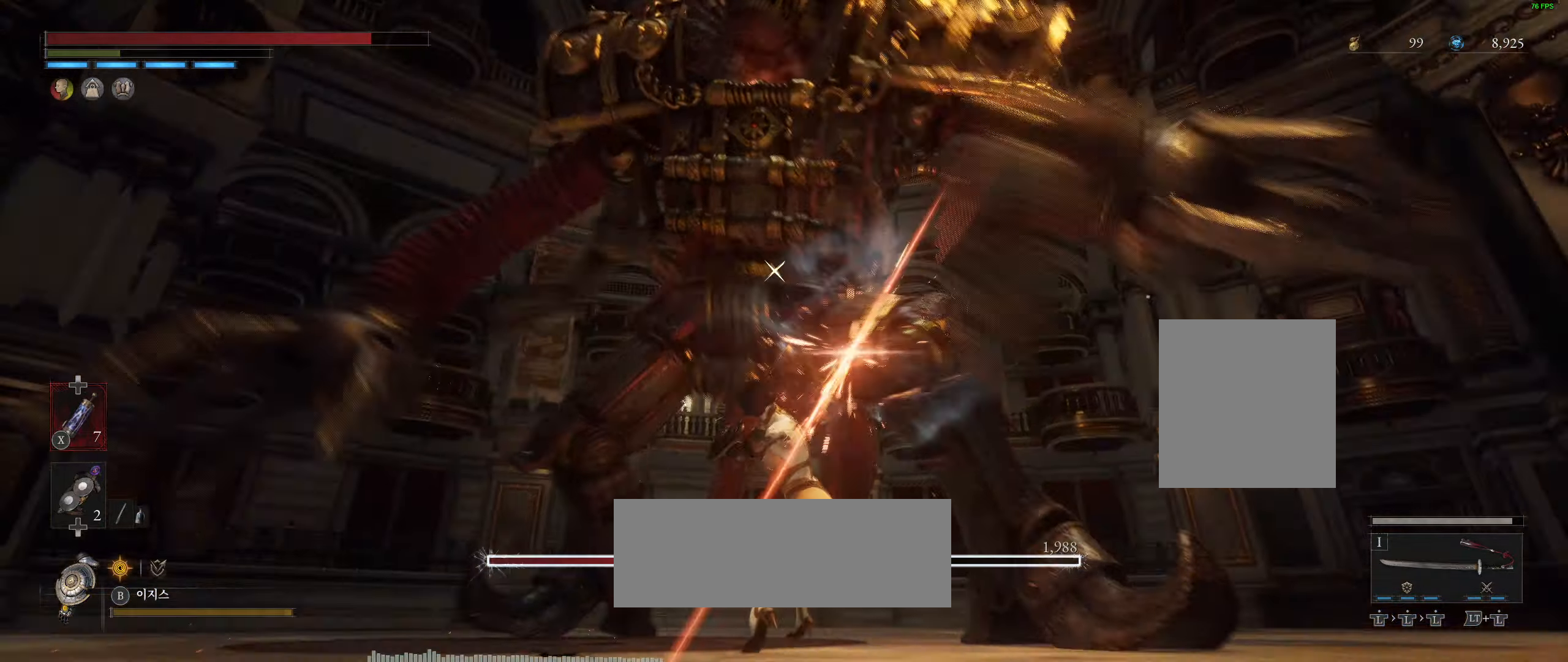
Gameplay with a controller (Xbox layout); each line is a JSON object with the inputs held at the frame after it. "events" lists button and stick changes between this image and that frame as [ms after this image, input, new state], when the widget could be followed in between. Not read: DPAD_DOWN DPAD_LEFT DPAD_RIGHT DPAD_UP HOME L1 L3 R1 R3 other_buttons right_stick.
{"buttons": ["R2"], "left_stick": "center", "events": [[467, "R2", "down"]]}
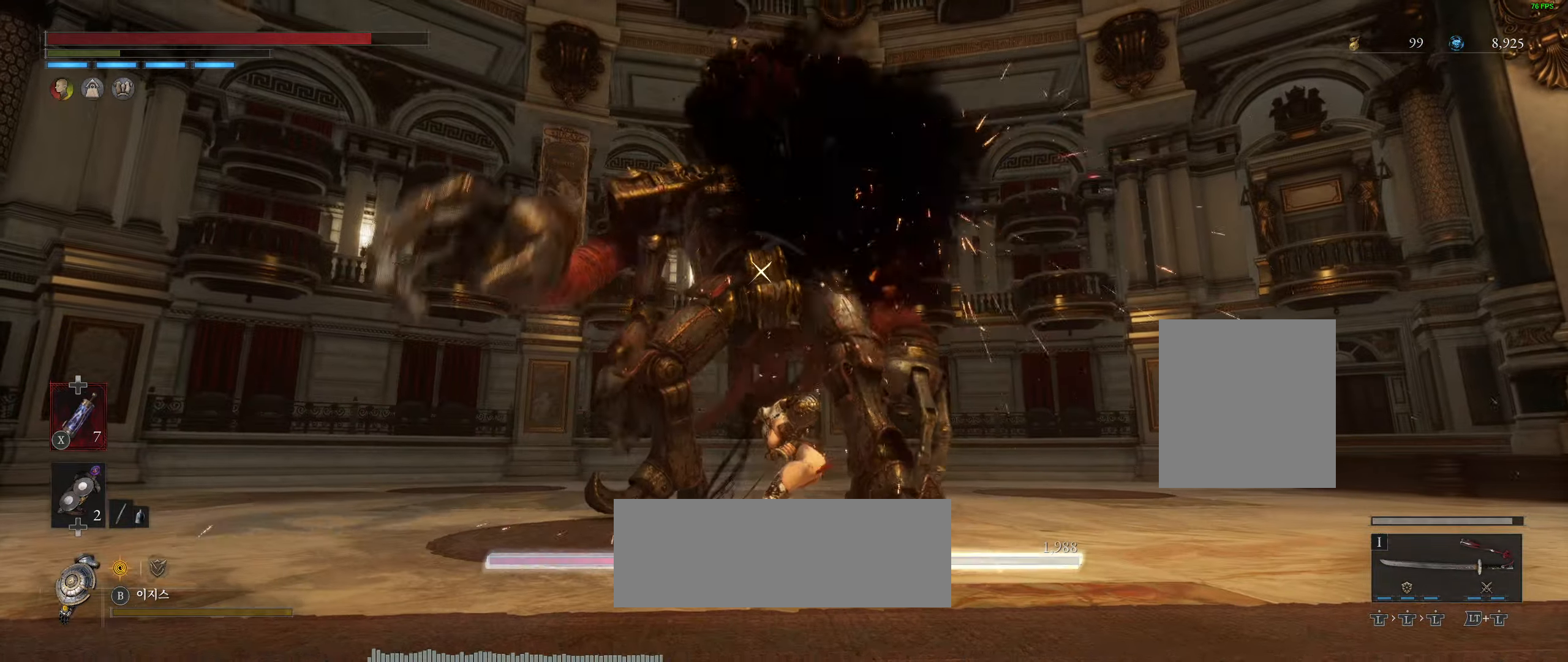
{"buttons": ["R2"], "left_stick": "center", "events": []}
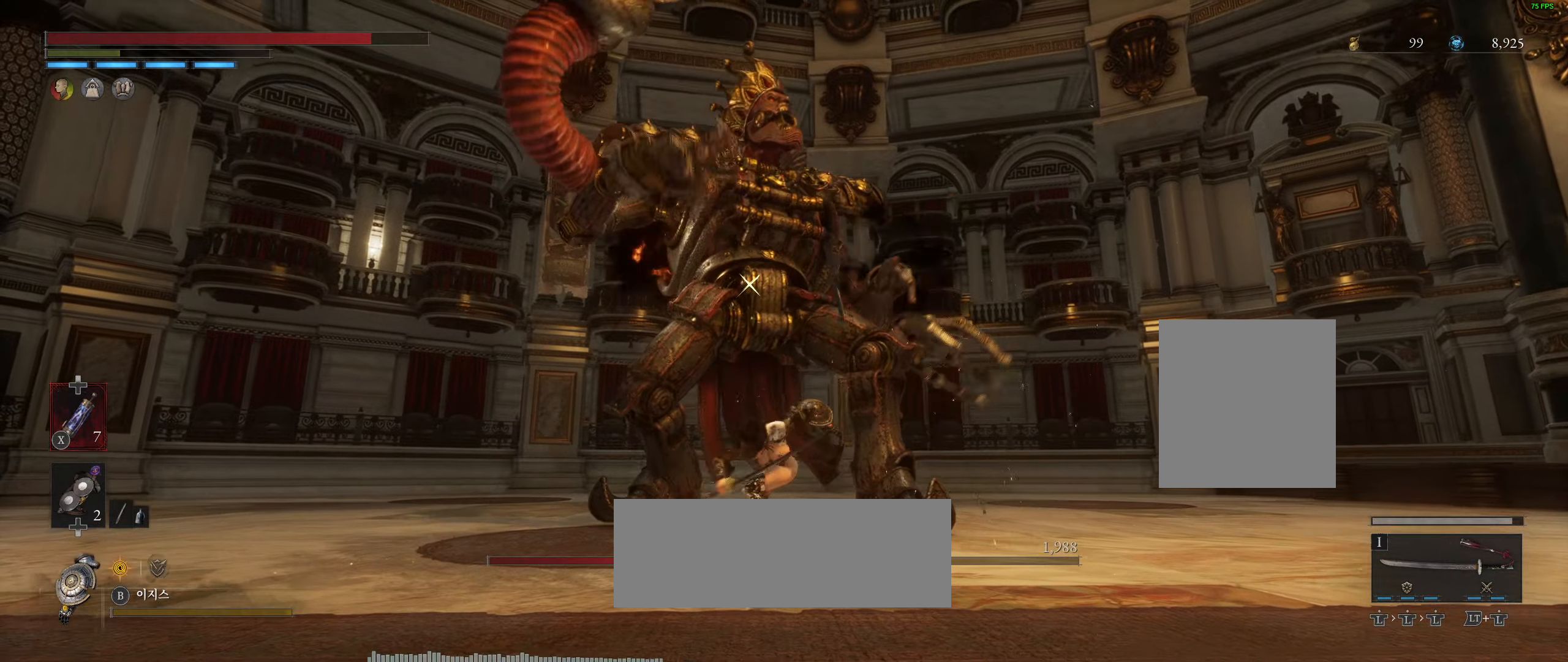
{"buttons": ["R2"], "left_stick": "center", "events": []}
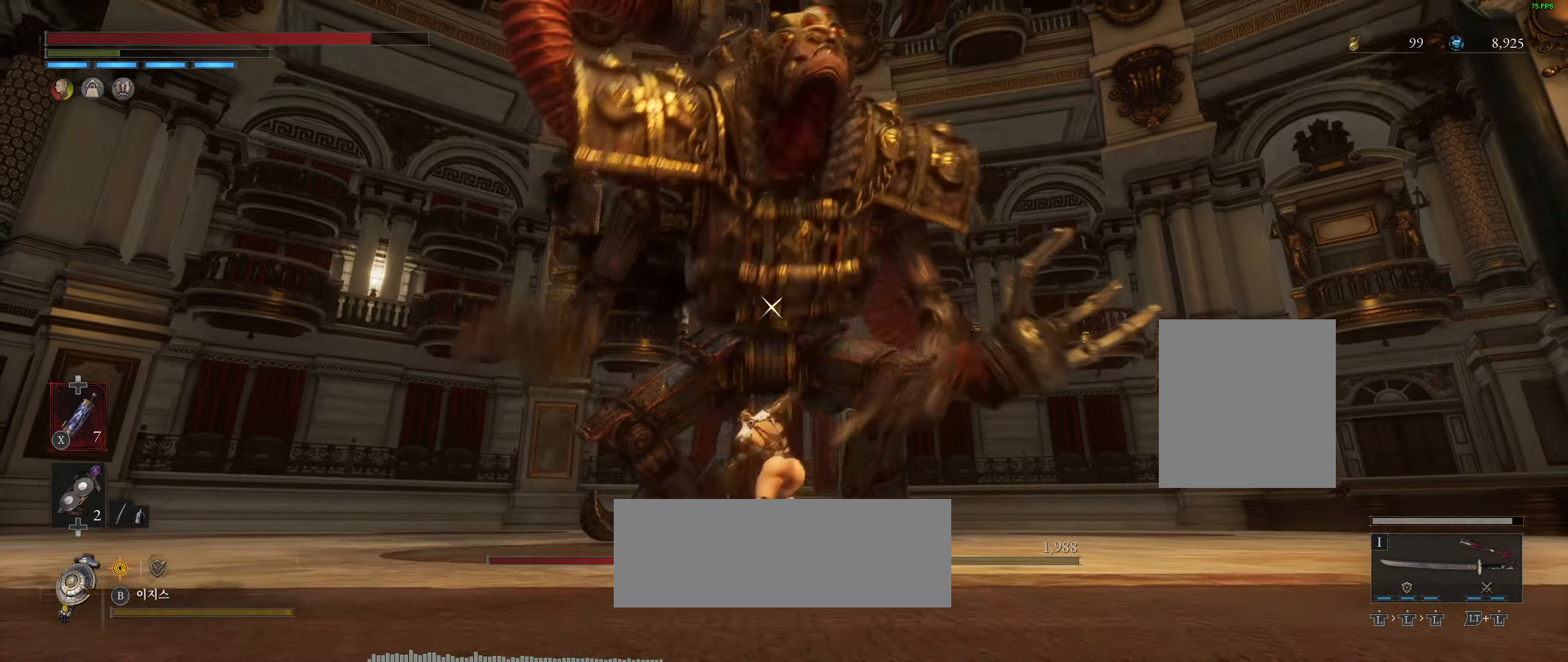
{"buttons": ["R2"], "left_stick": "center", "events": []}
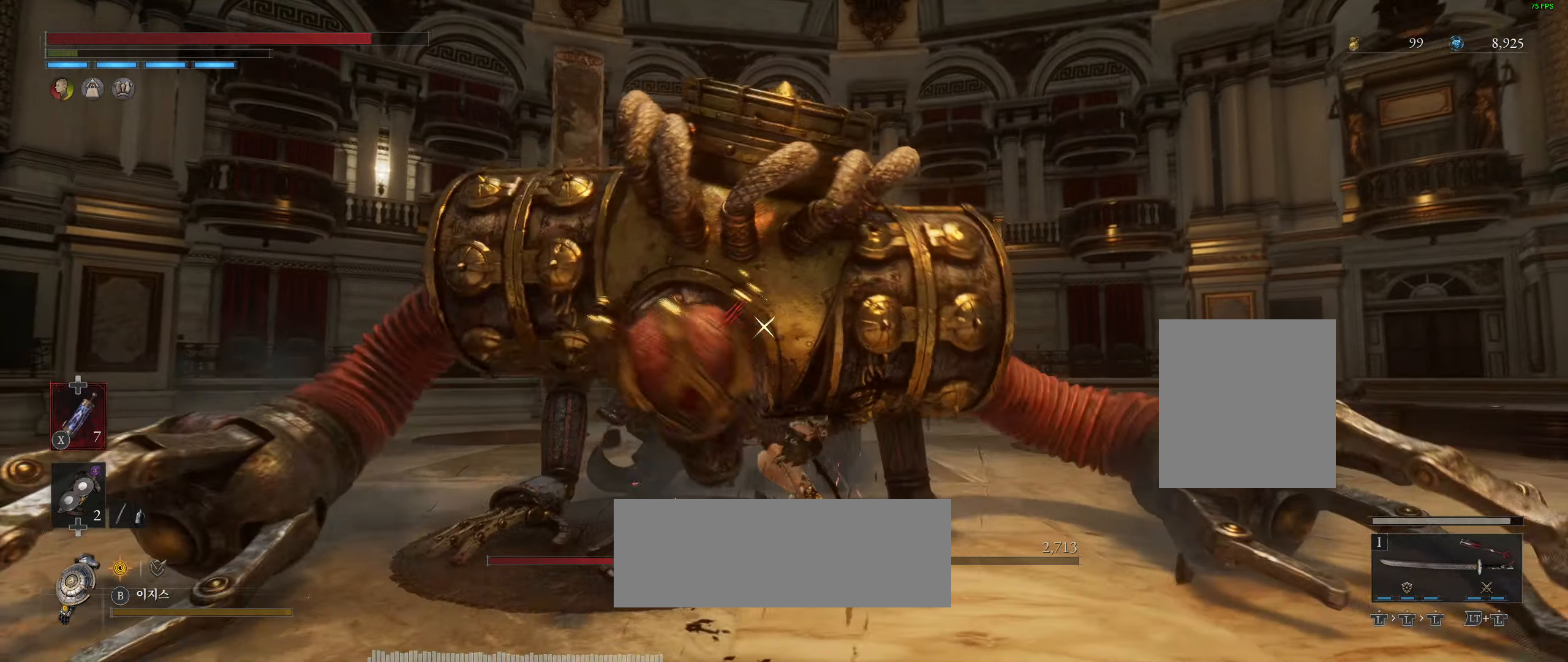
{"buttons": [], "left_stick": "center", "events": [[317, "R2", "up"]]}
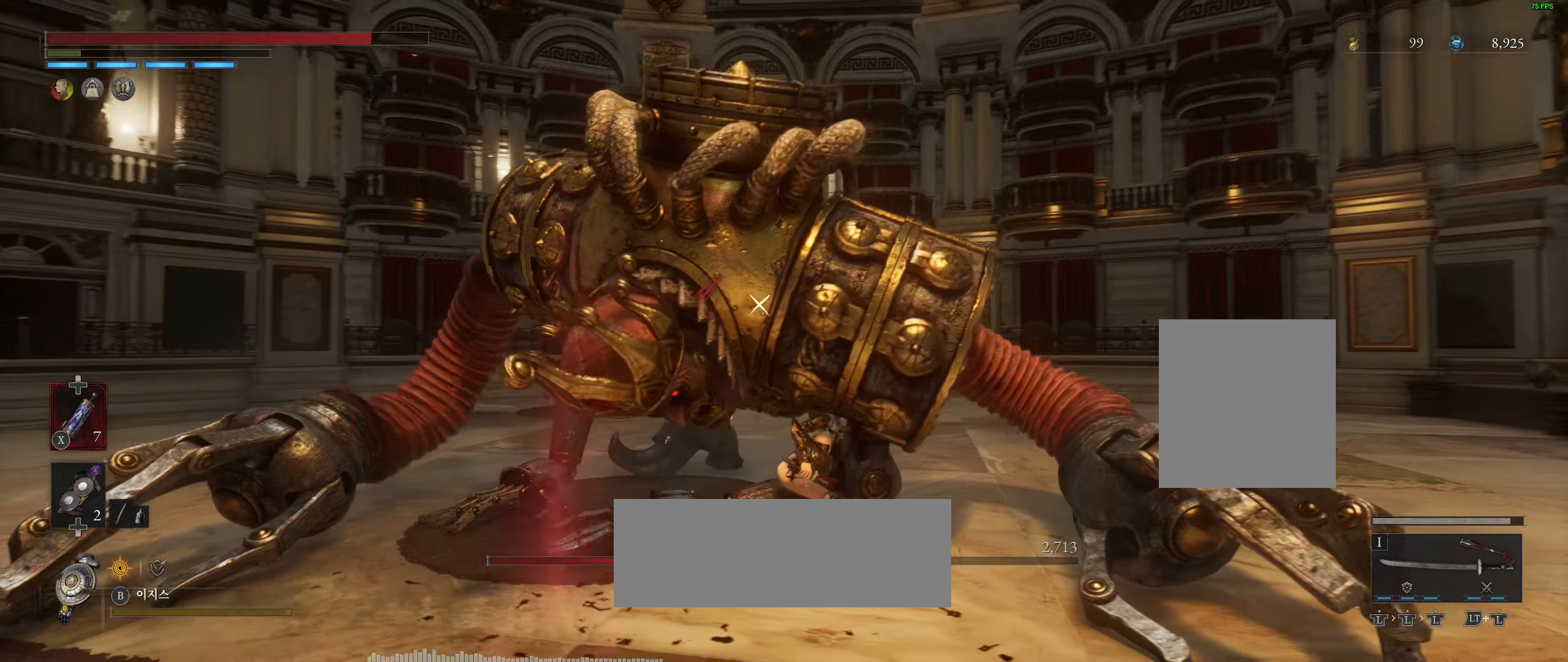
{"buttons": [], "left_stick": "center", "events": []}
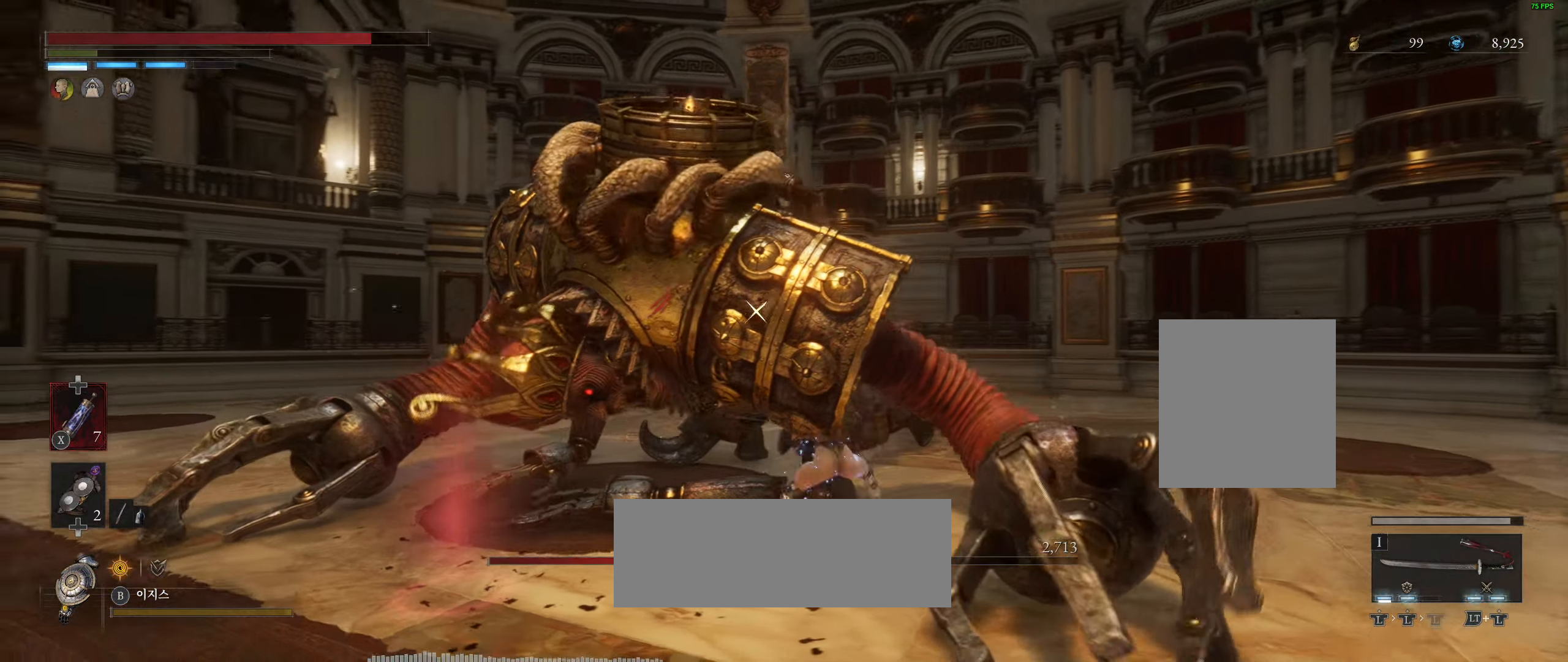
{"buttons": [], "left_stick": "center", "events": []}
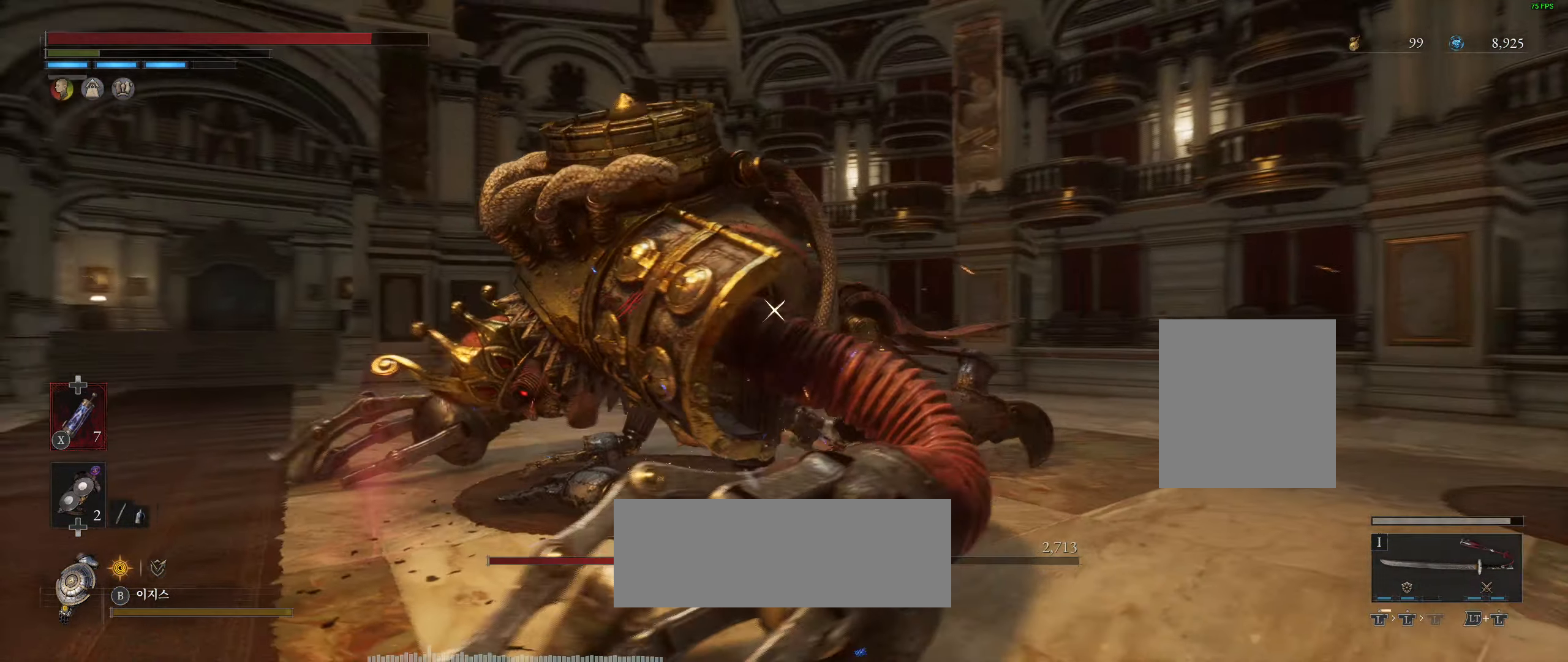
{"buttons": [], "left_stick": "down", "events": [[117, "left_stick", "down"]]}
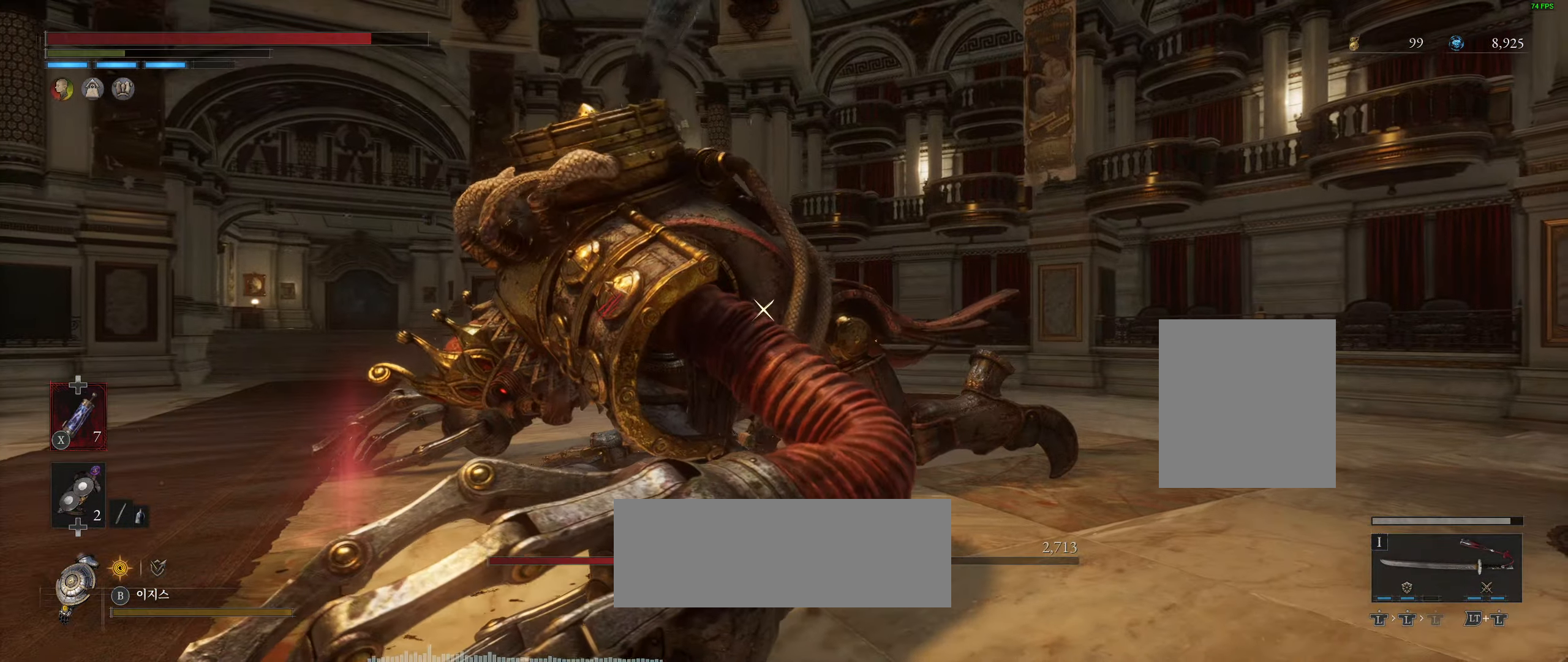
{"buttons": [], "left_stick": "down", "events": []}
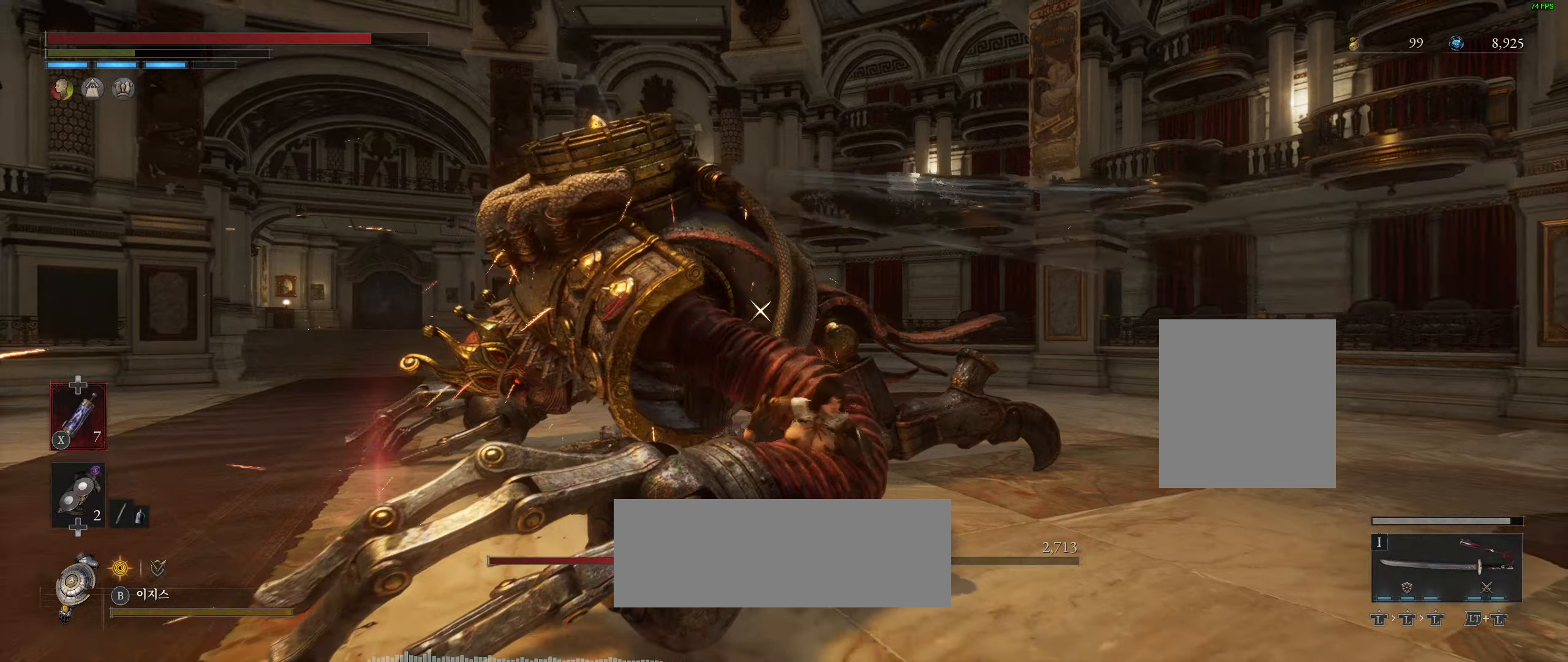
{"buttons": [], "left_stick": "up-left", "events": [[100, "left_stick", "down-left"], [233, "left_stick", "left"], [416, "left_stick", "up-left"]]}
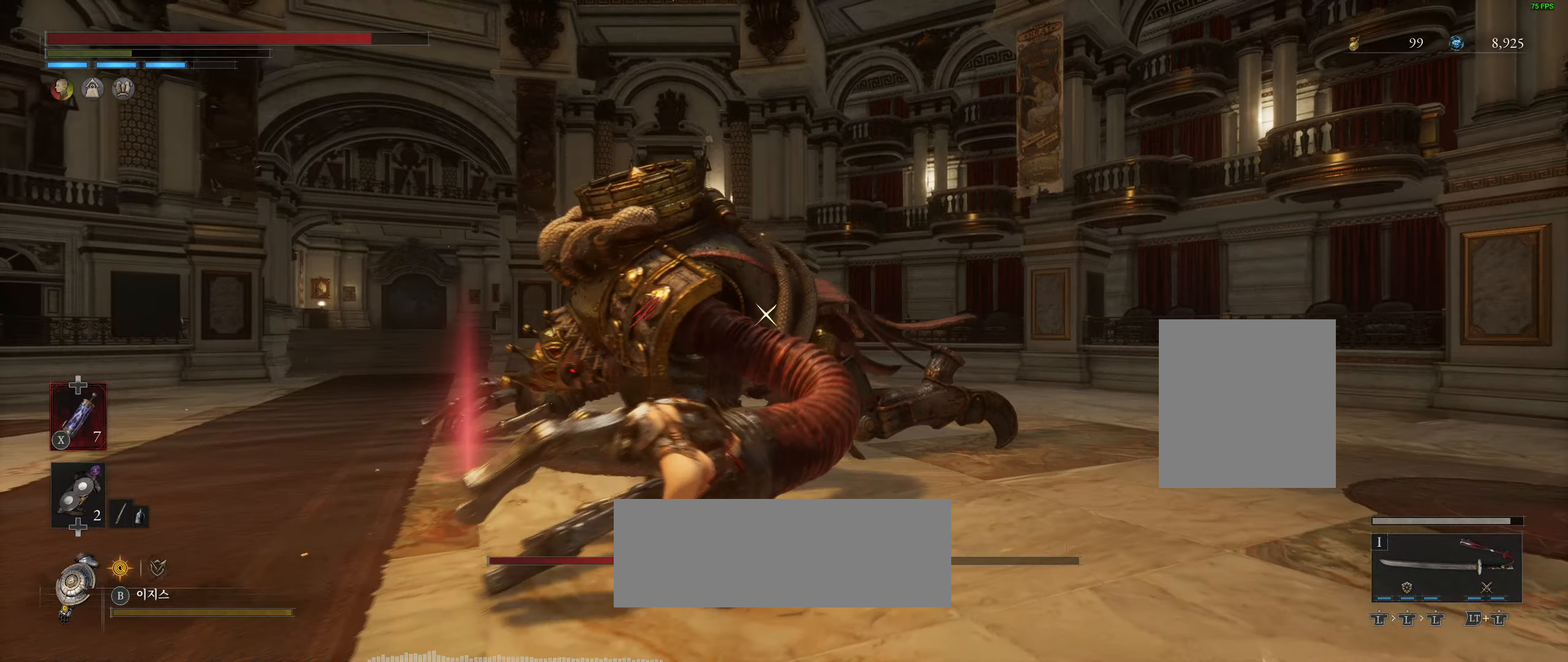
{"buttons": [], "left_stick": "up-left", "events": []}
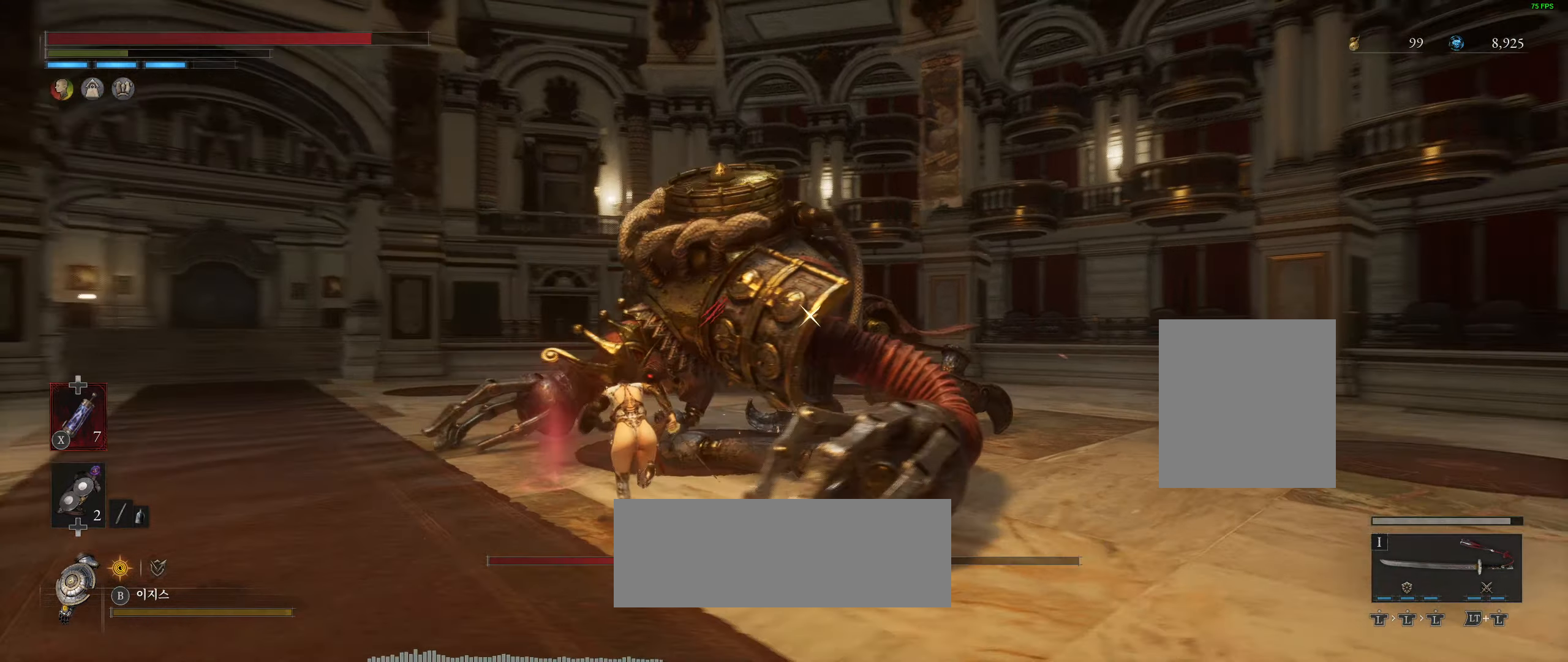
{"buttons": [], "left_stick": "center", "events": [[233, "left_stick", "left"], [333, "left_stick", "center"]]}
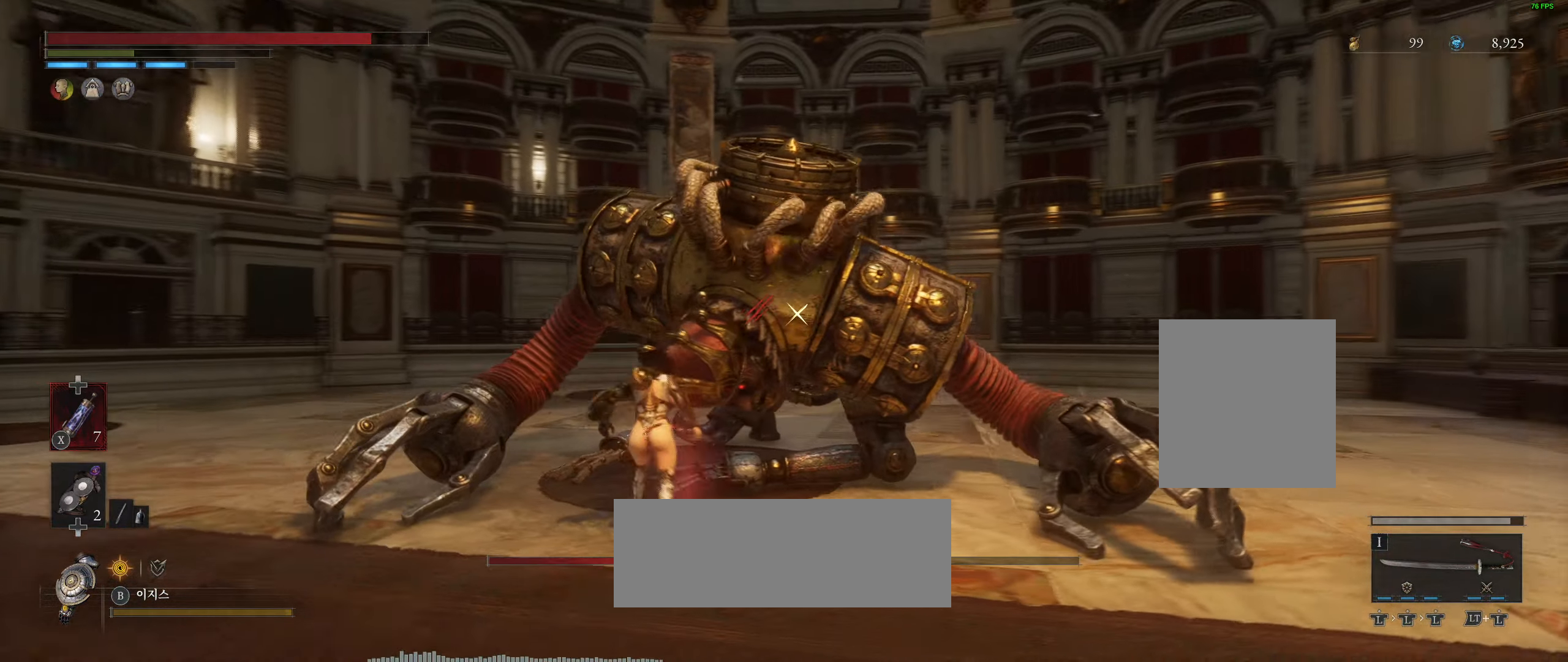
{"buttons": [], "left_stick": "center", "events": []}
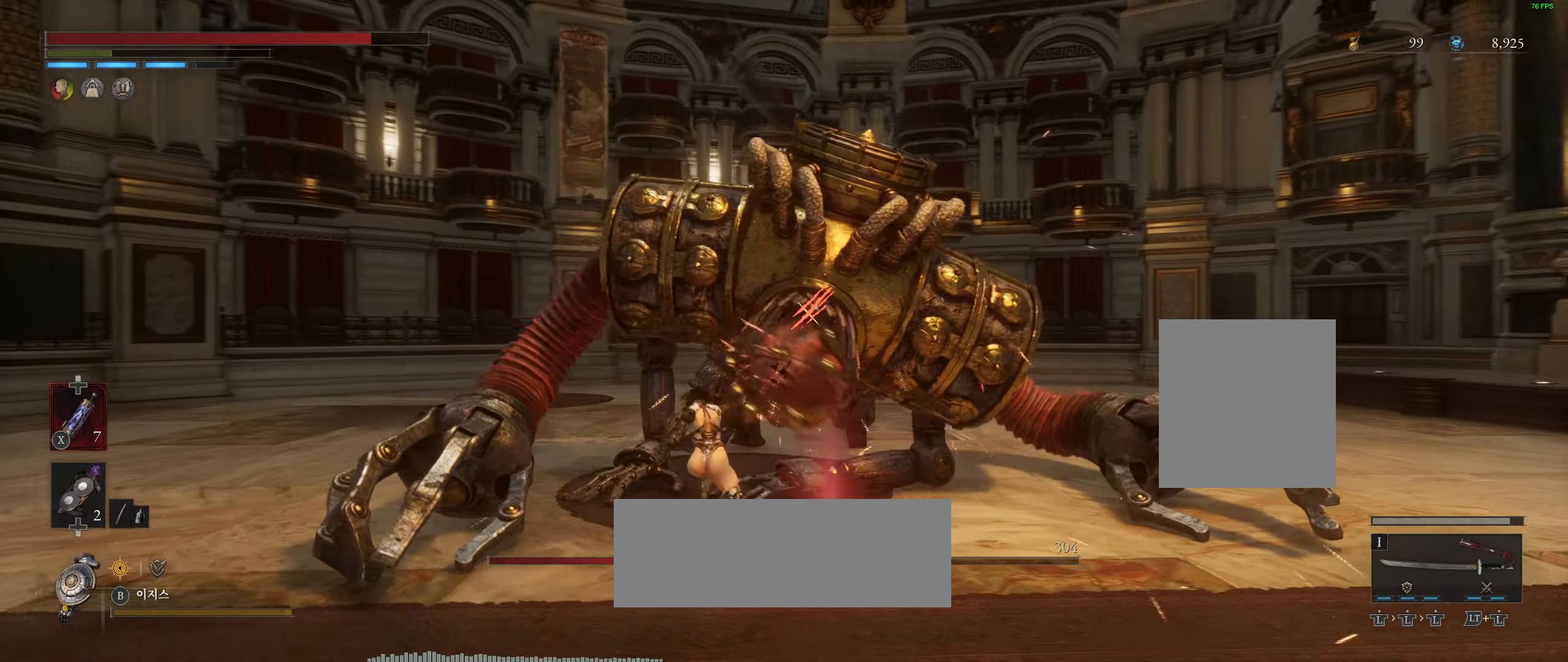
{"buttons": [], "left_stick": "down-right", "events": [[283, "left_stick", "down-right"]]}
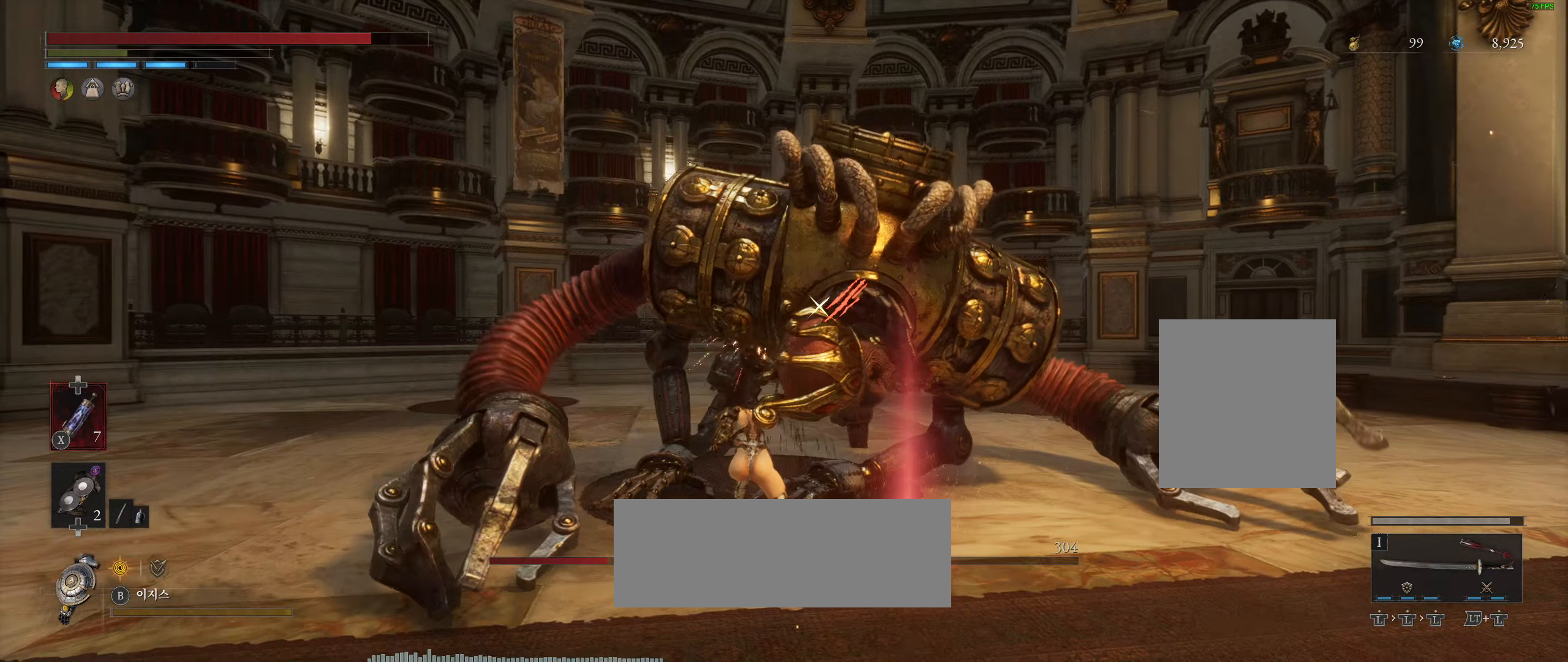
{"buttons": [], "left_stick": "center", "events": [[466, "left_stick", "center"]]}
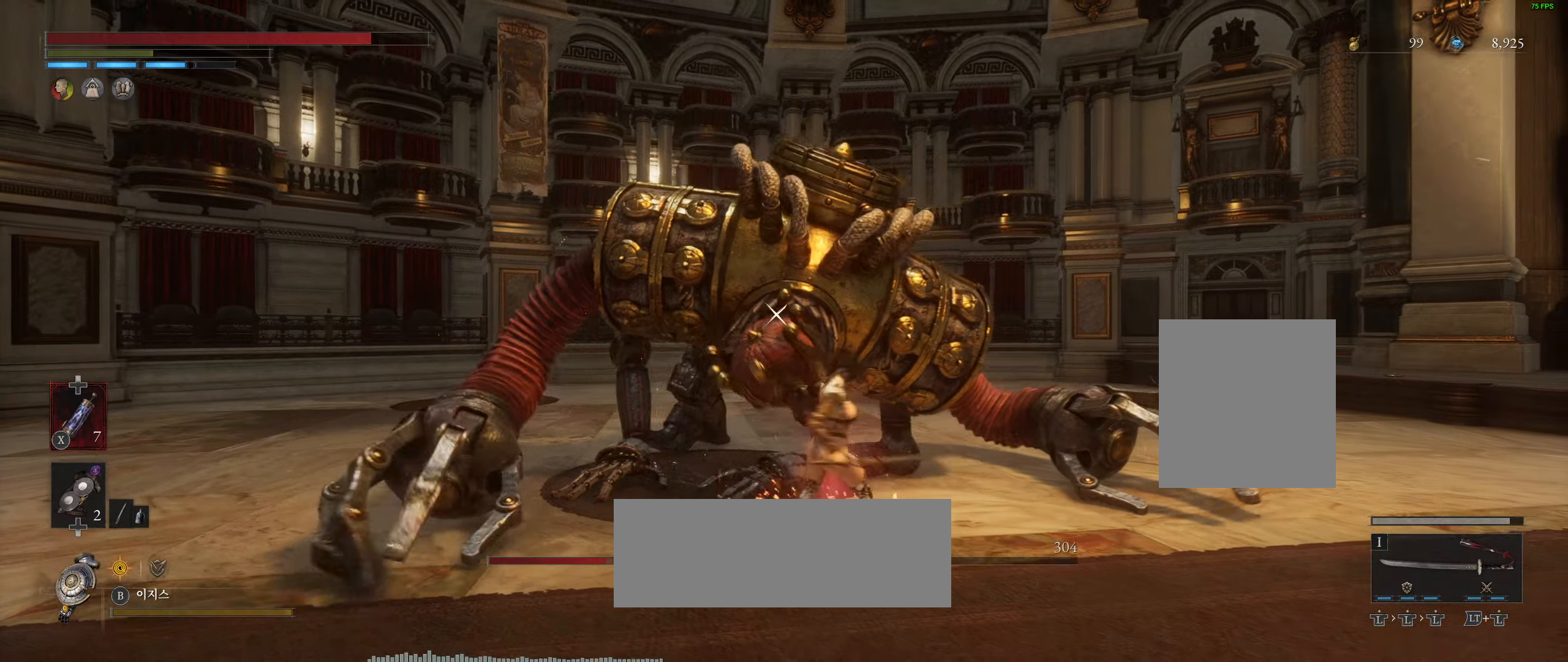
{"buttons": [], "left_stick": "center", "events": []}
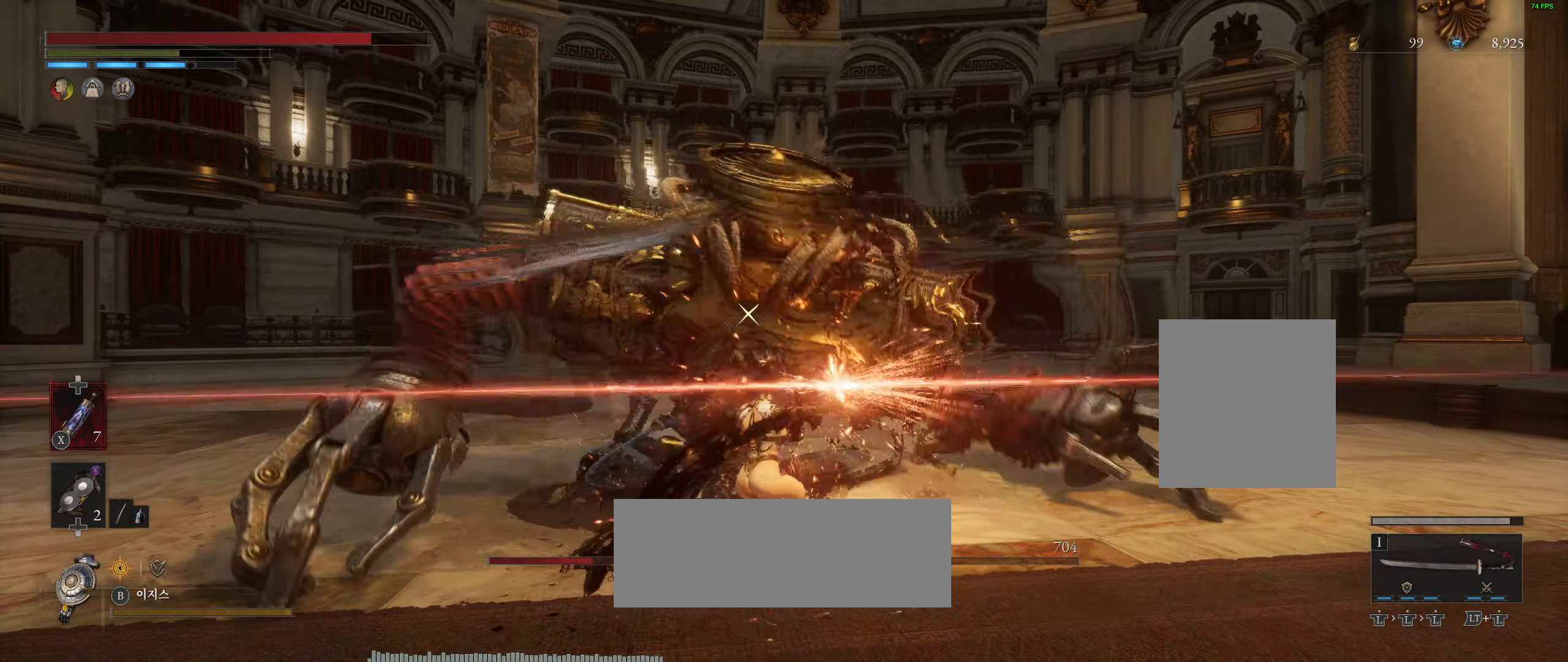
{"buttons": [], "left_stick": "center", "events": []}
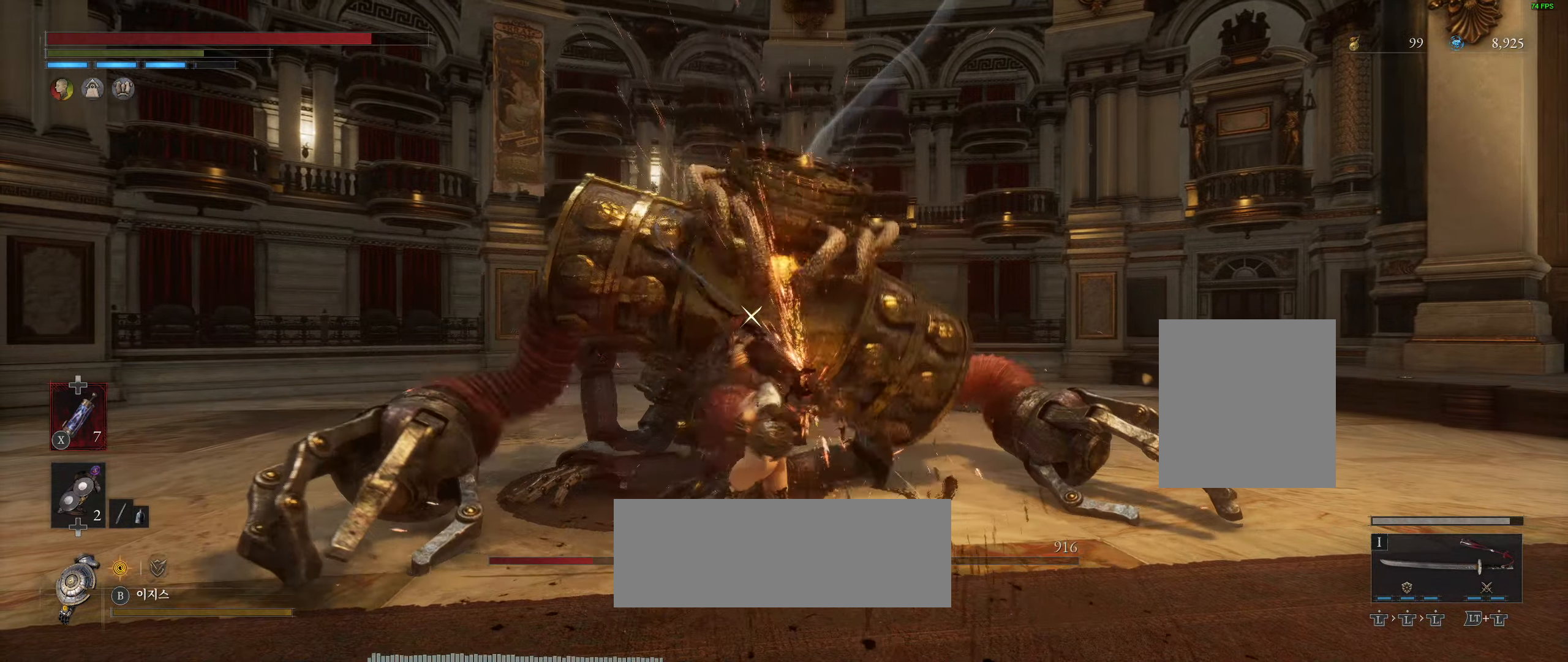
{"buttons": [], "left_stick": "center", "events": []}
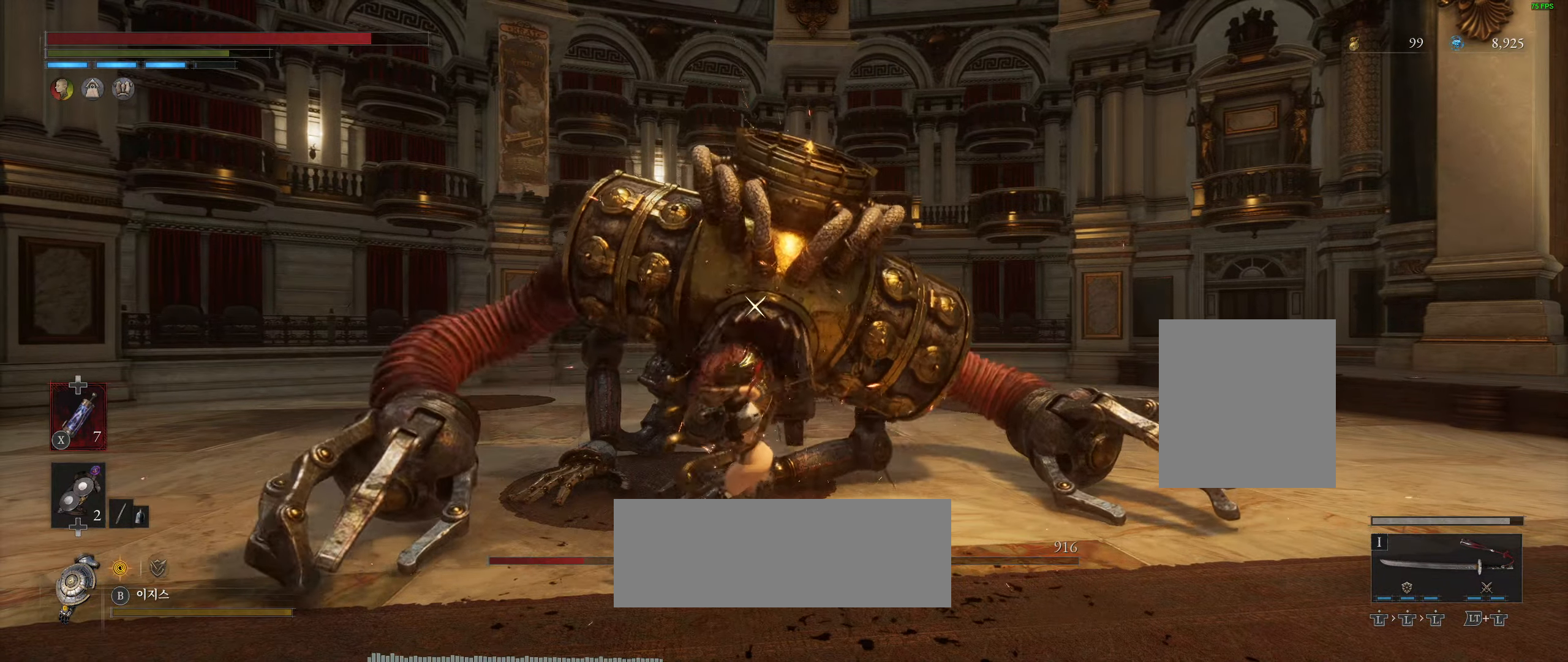
{"buttons": [], "left_stick": "center", "events": []}
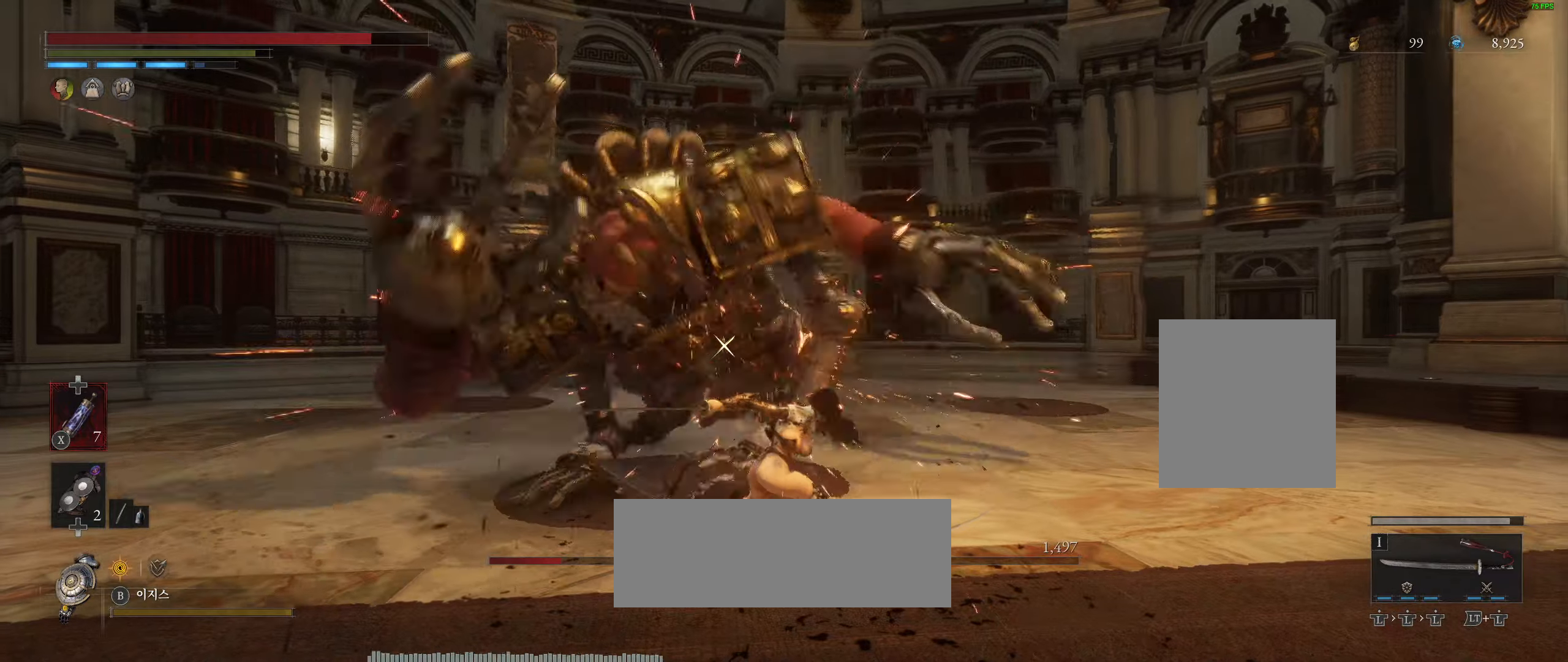
{"buttons": [], "left_stick": "center", "events": []}
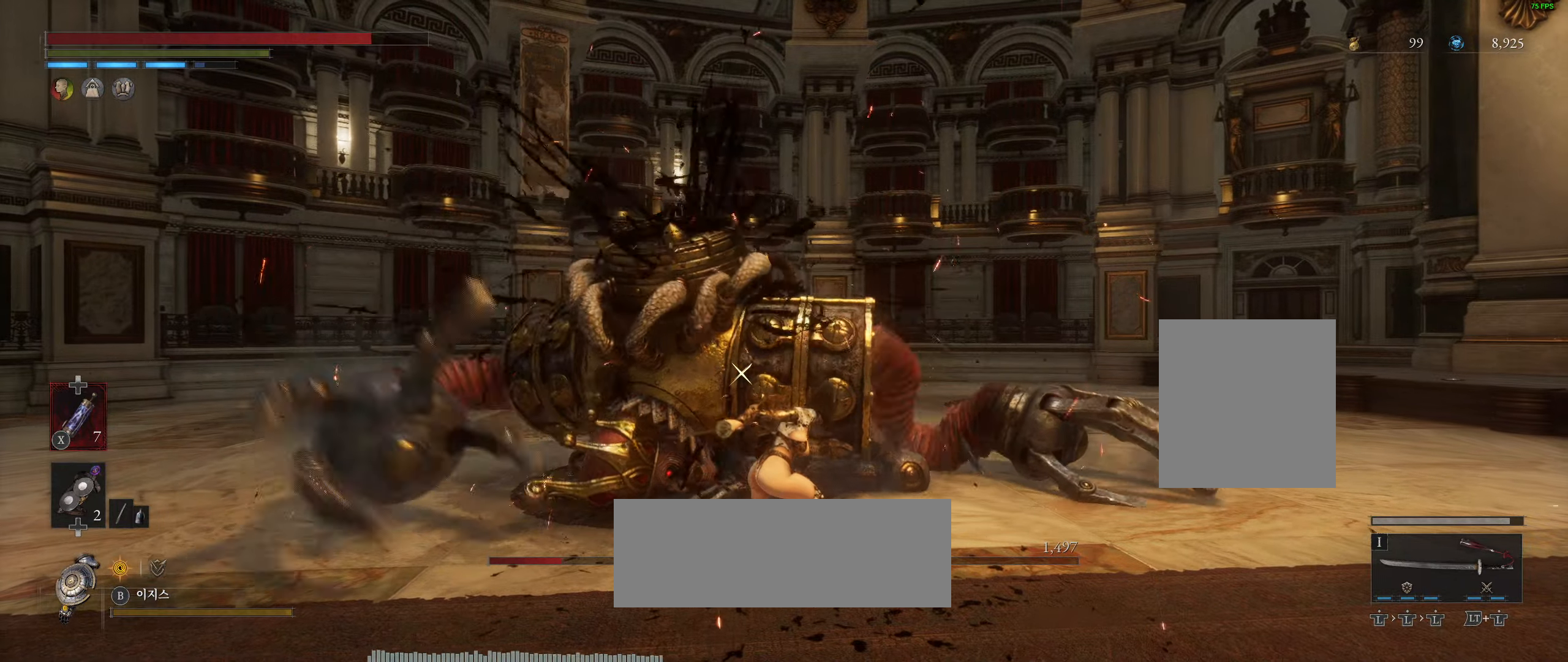
{"buttons": [], "left_stick": "center", "events": []}
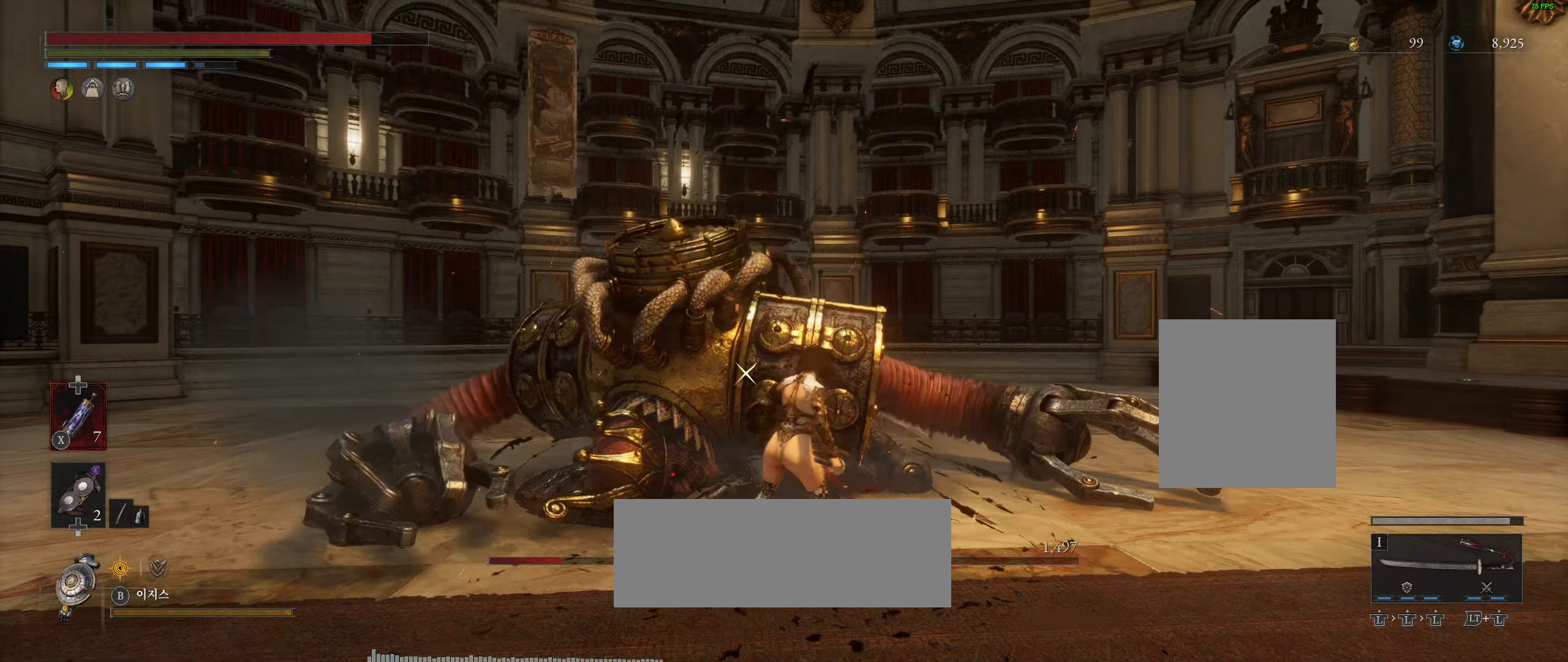
{"buttons": [], "left_stick": "center", "events": []}
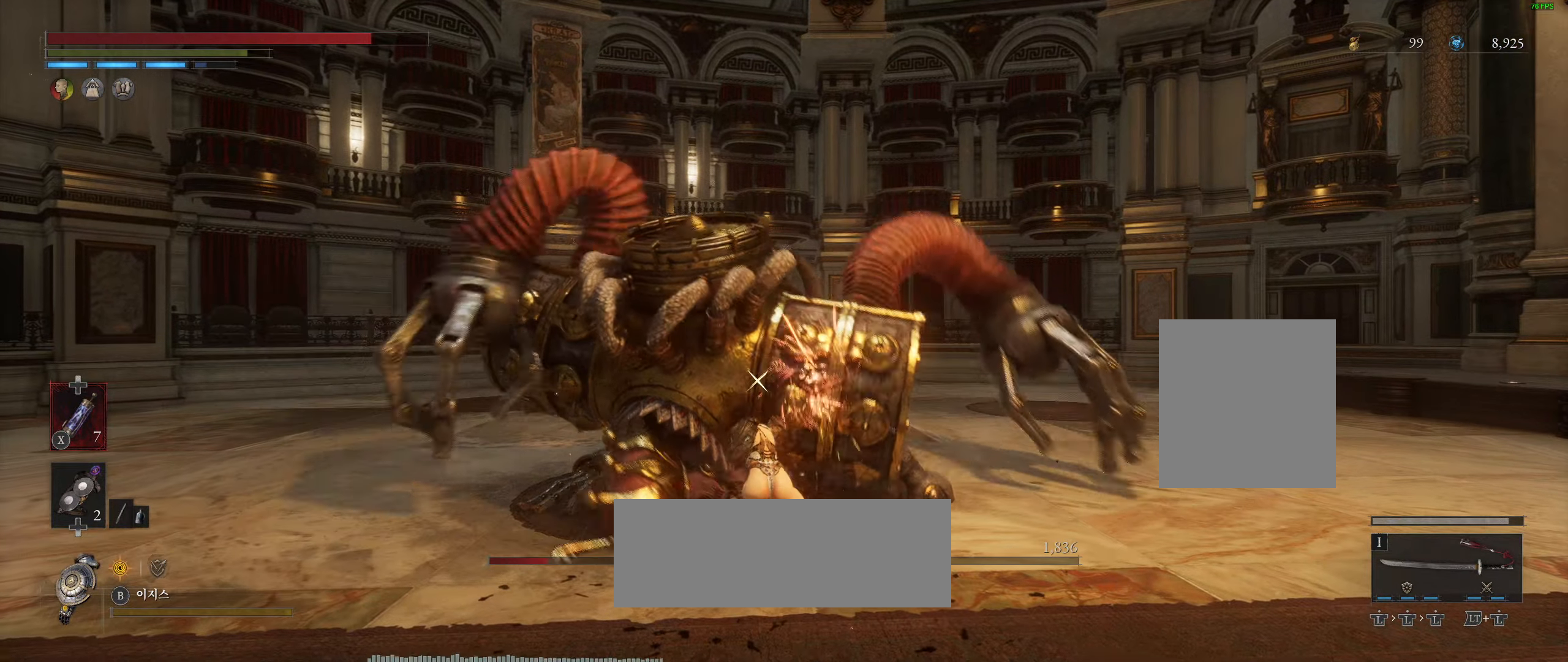
{"buttons": [], "left_stick": "center", "events": []}
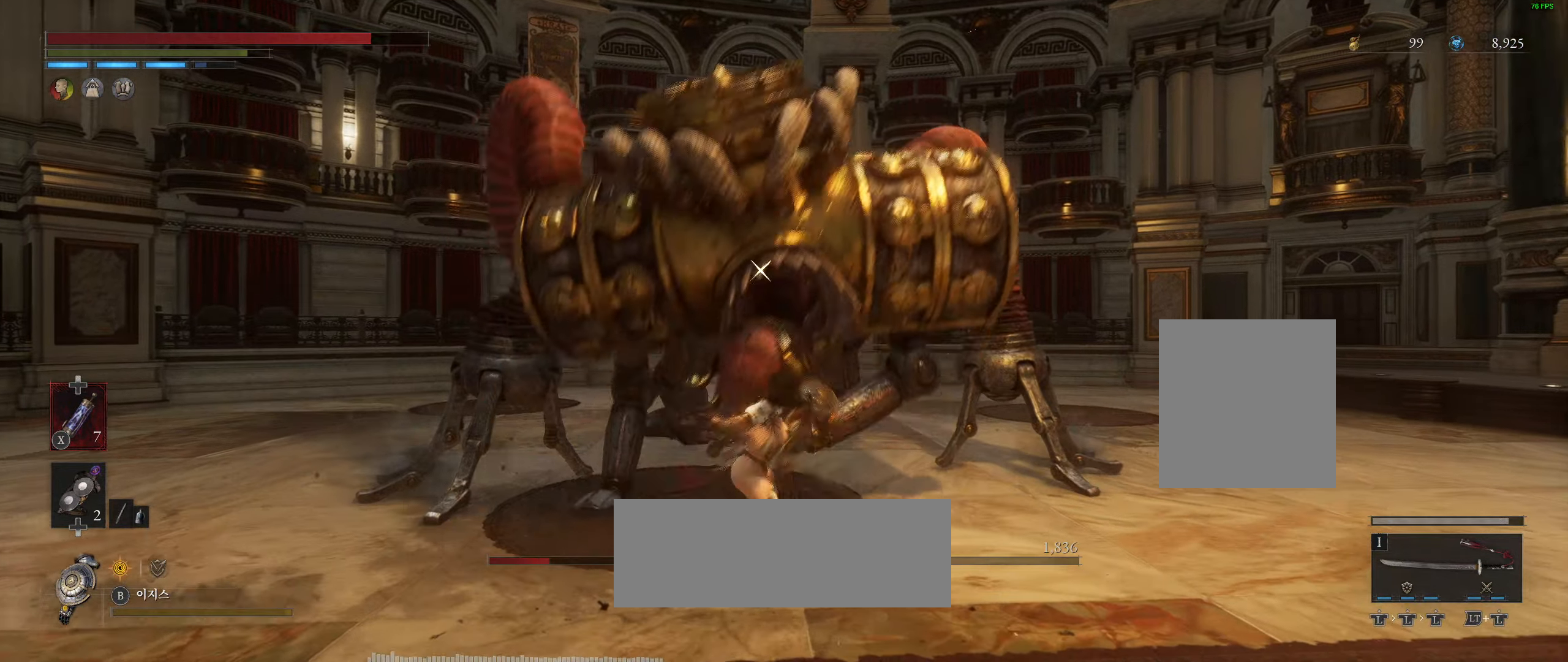
{"buttons": [], "left_stick": "center", "events": []}
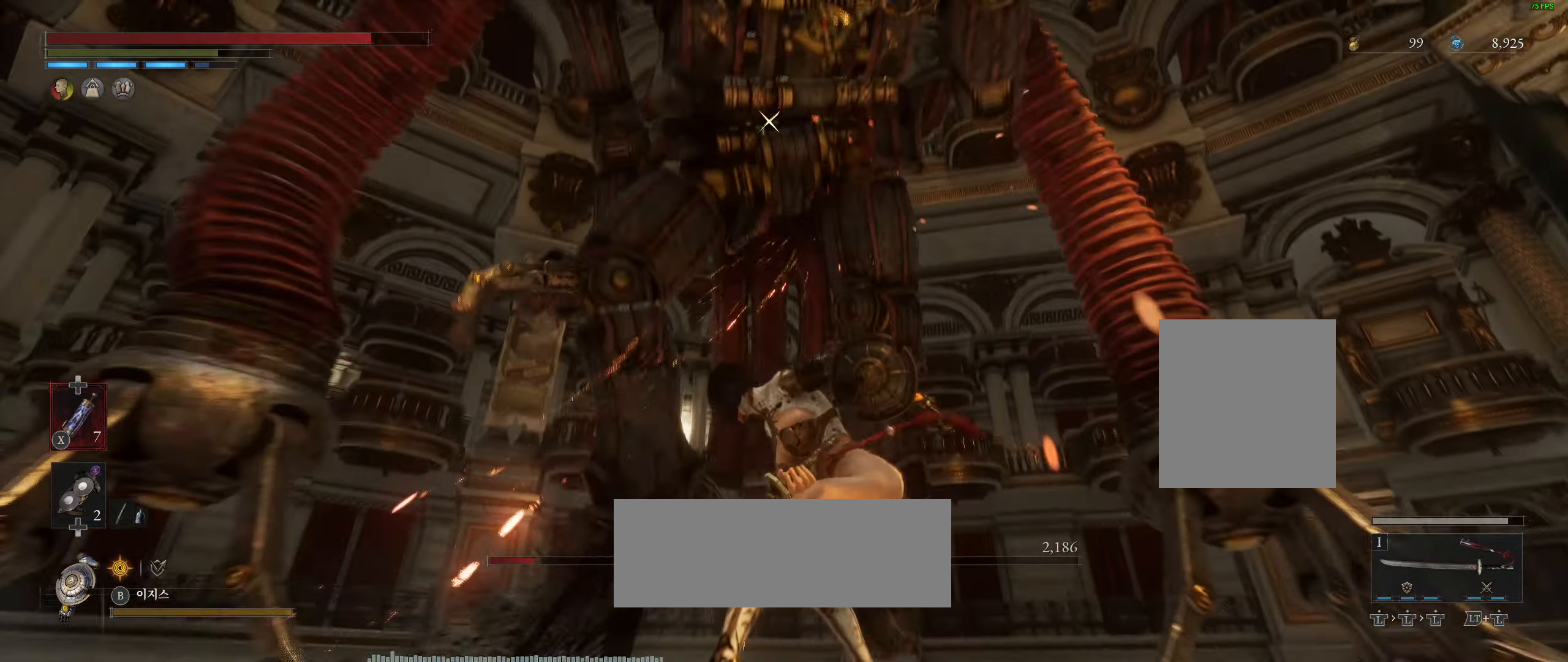
{"buttons": ["L2"], "left_stick": "down", "events": [[117, "left_stick", "down"], [217, "L2", "down"]]}
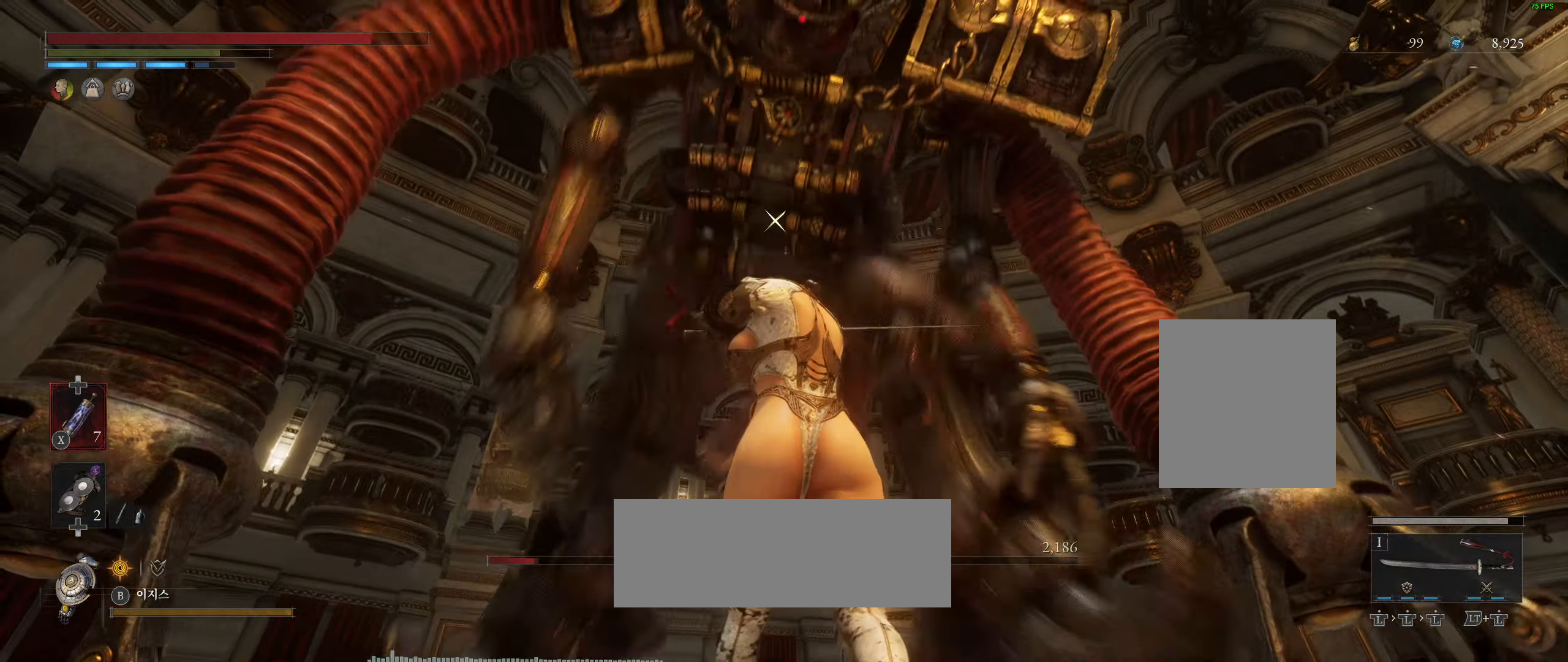
{"buttons": [], "left_stick": "down", "events": [[150, "L2", "up"]]}
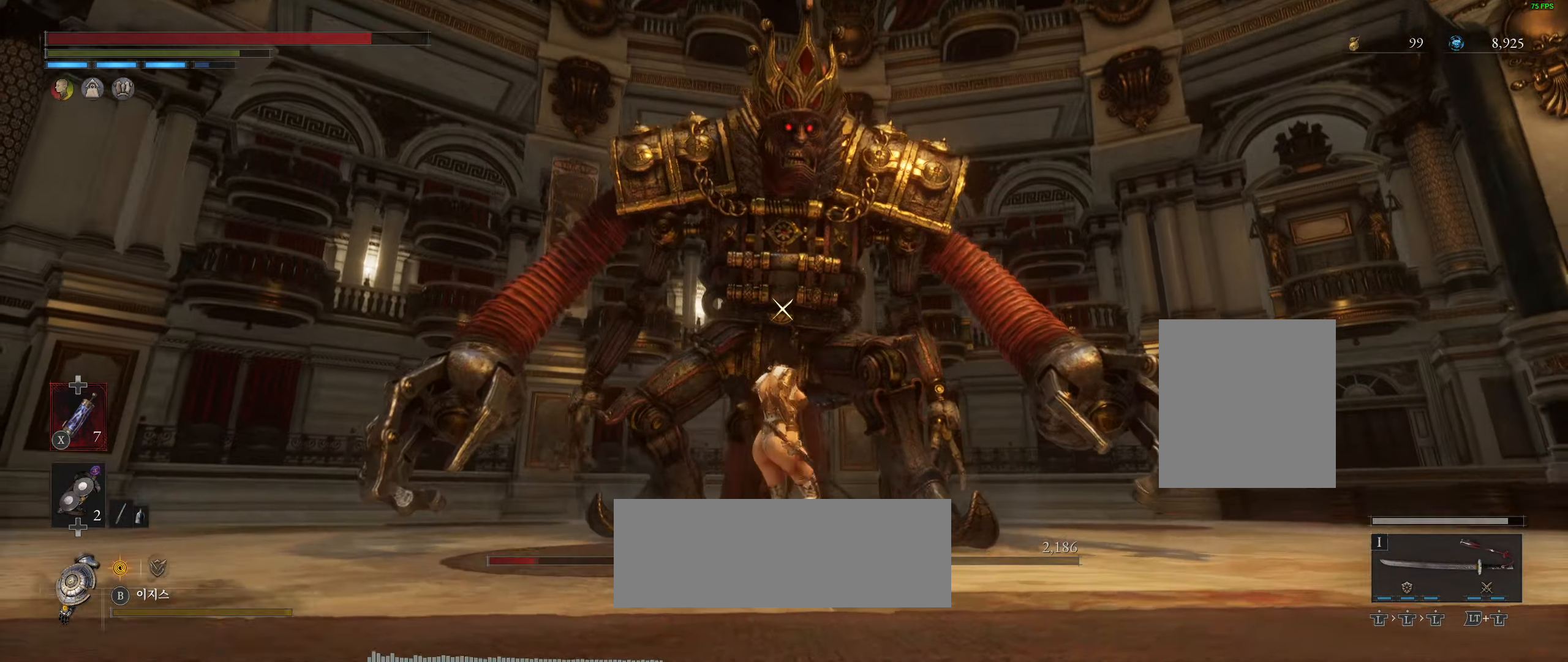
{"buttons": [], "left_stick": "down", "events": []}
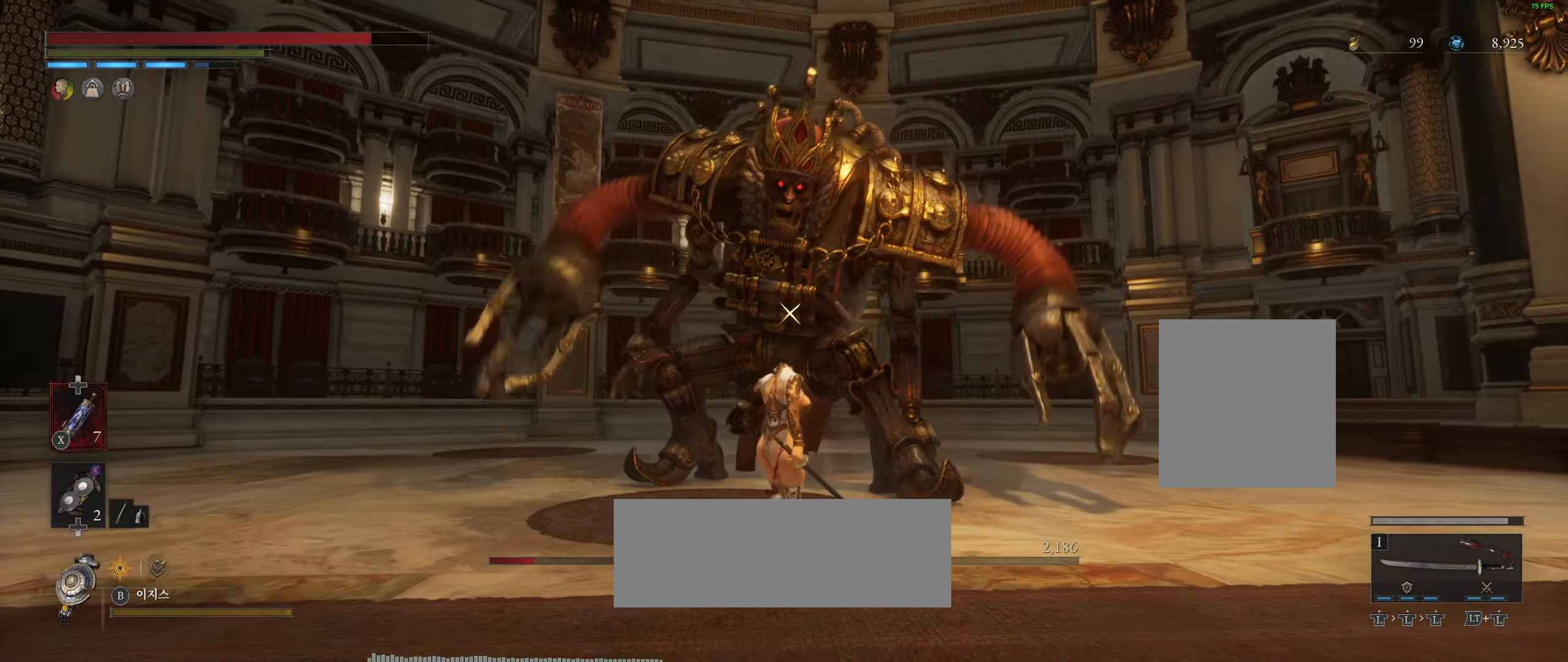
{"buttons": [], "left_stick": "down", "events": []}
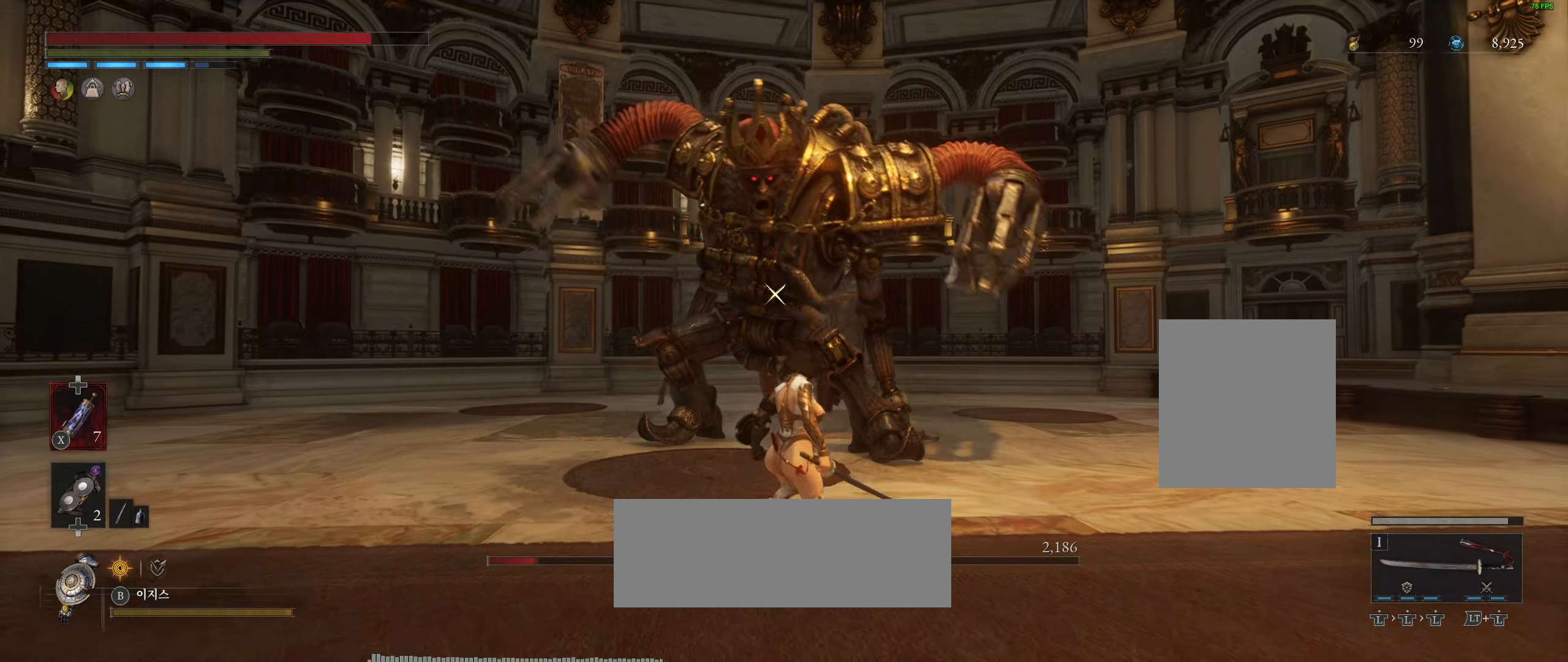
{"buttons": [], "left_stick": "right", "events": [[83, "left_stick", "down-right"], [167, "L2", "down"], [233, "left_stick", "right"], [450, "L2", "up"]]}
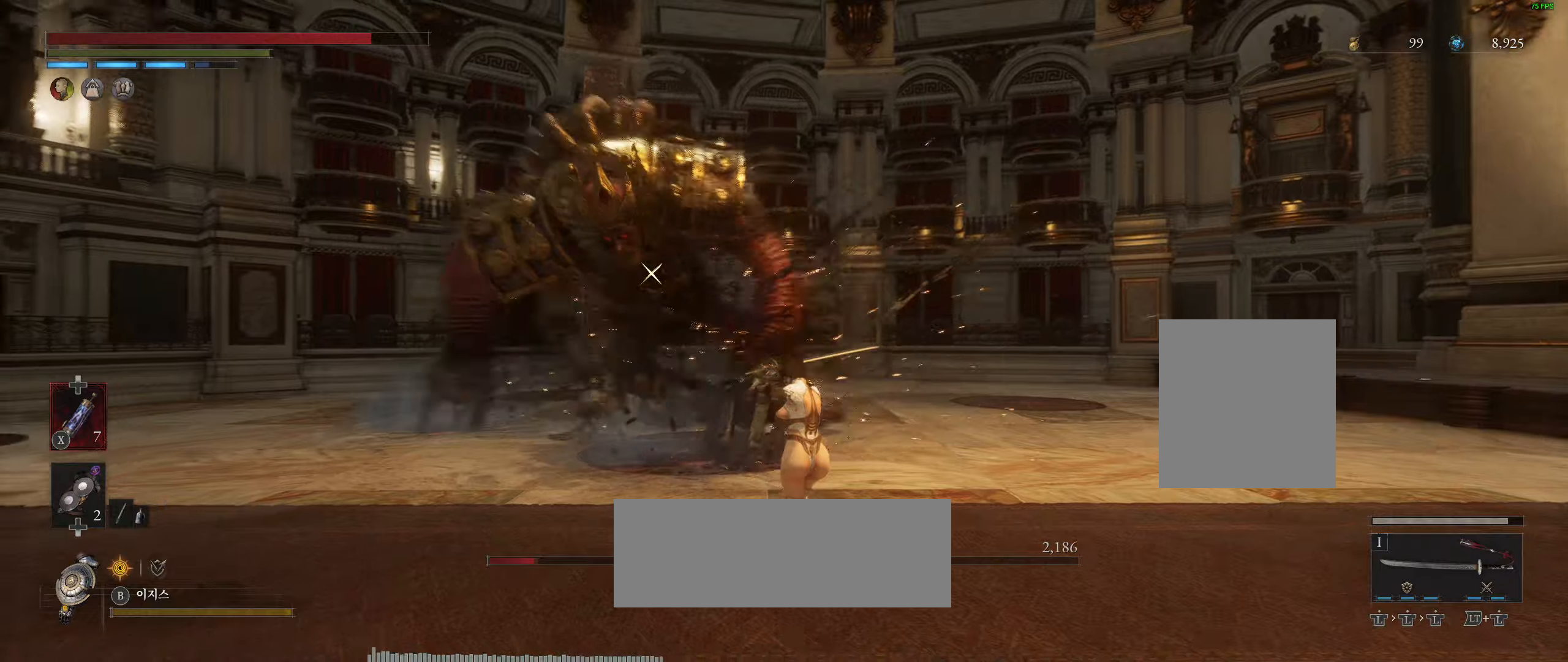
{"buttons": [], "left_stick": "up-left", "events": [[17, "left_stick", "up"], [84, "left_stick", "up-left"]]}
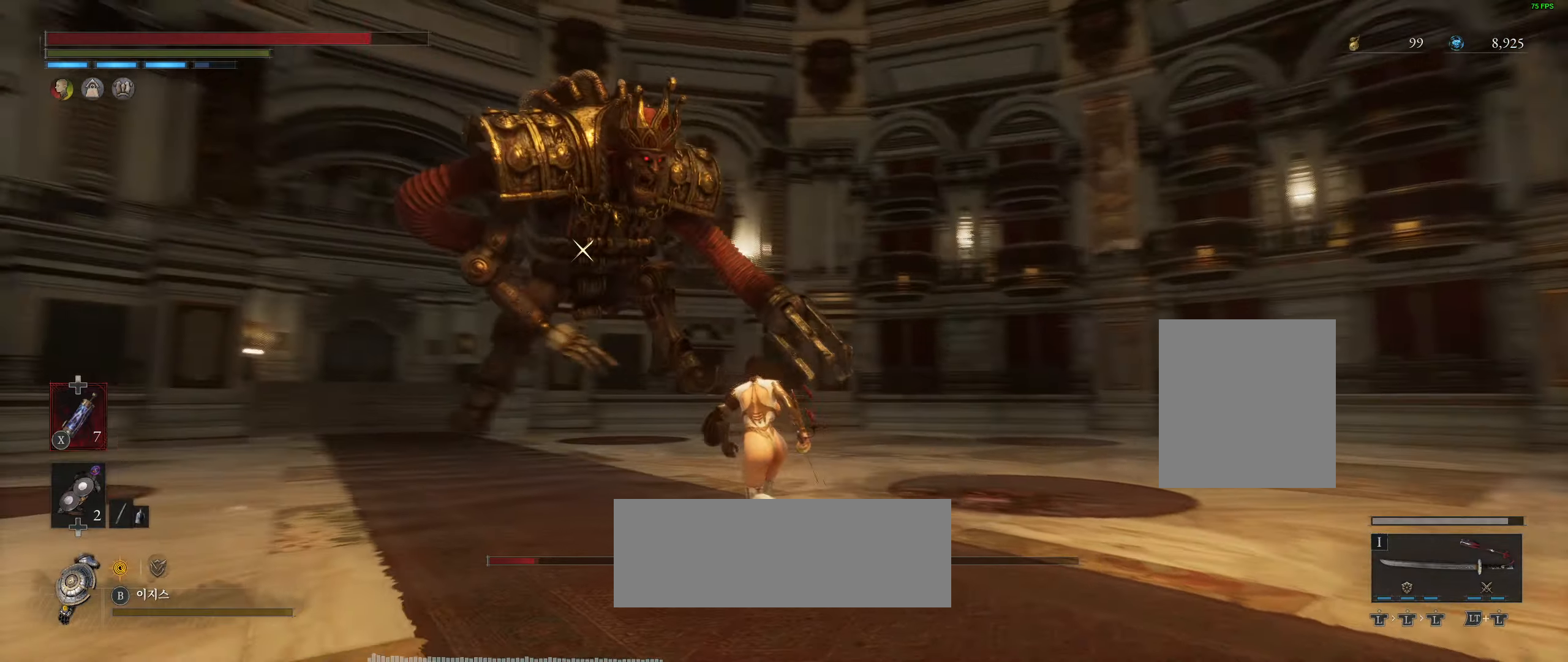
{"buttons": [], "left_stick": "up-left", "events": []}